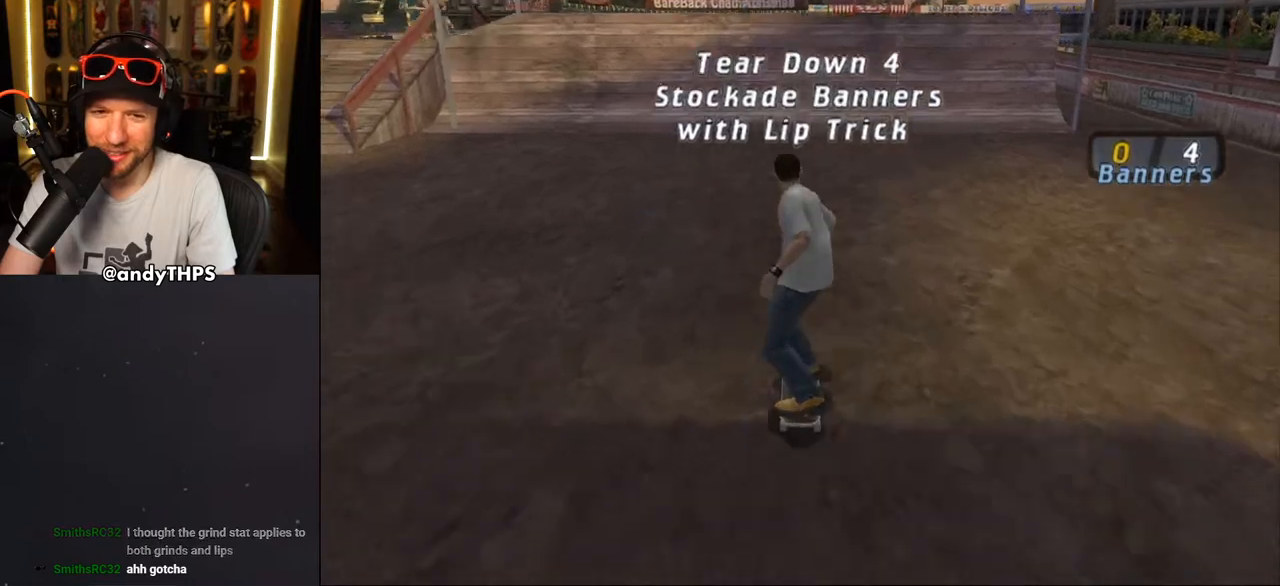
Gameplay with a controller (PlayStation layout); each line is a JSON object with the inputs held at the frame after it. "events" lists button and stick changes between this image and that frame as [ms after this image, input, new state], when the widget could be followed in between. Not read: L1 START.
{"buttons": ["CROSS", "DPAD_UP"], "left_stick": "center", "right_stick": "center", "events": [[117, "DPAD_UP", "down"], [233, "DPAD_UP", "up"], [300, "DPAD_UP", "down"], [400, "DPAD_UP", "up"], [450, "DPAD_UP", "down"]]}
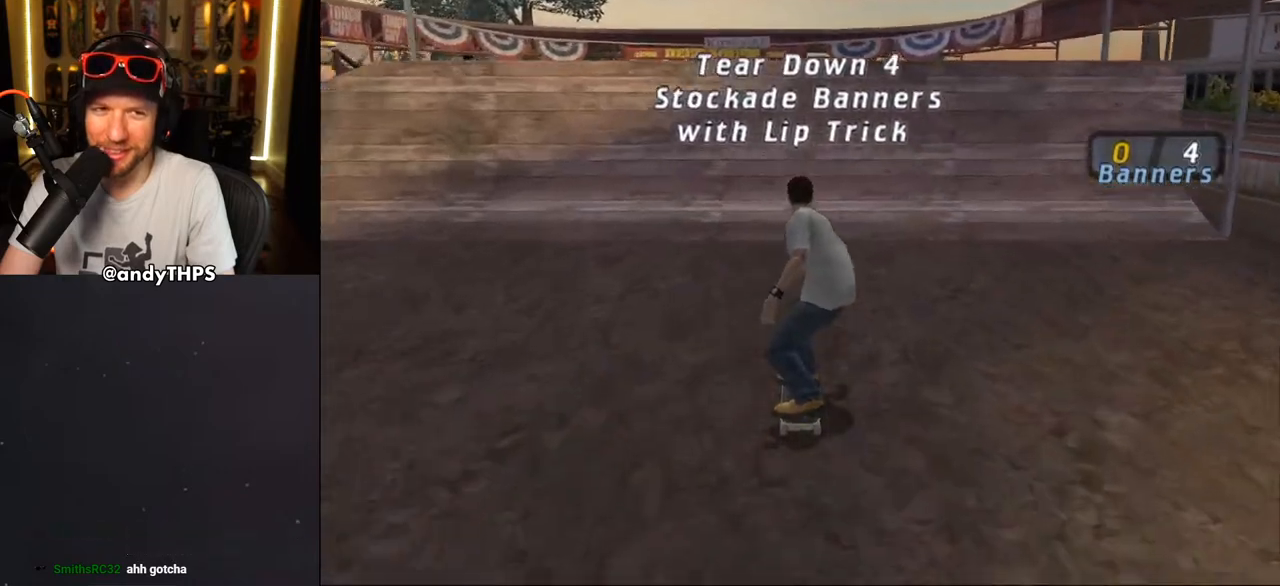
{"buttons": ["CROSS"], "left_stick": "center", "right_stick": "center", "events": [[17, "DPAD_UP", "up"], [83, "DPAD_UP", "down"], [183, "DPAD_UP", "up"], [233, "DPAD_UP", "down"], [300, "DPAD_UP", "up"], [383, "DPAD_UP", "down"], [450, "DPAD_UP", "up"]]}
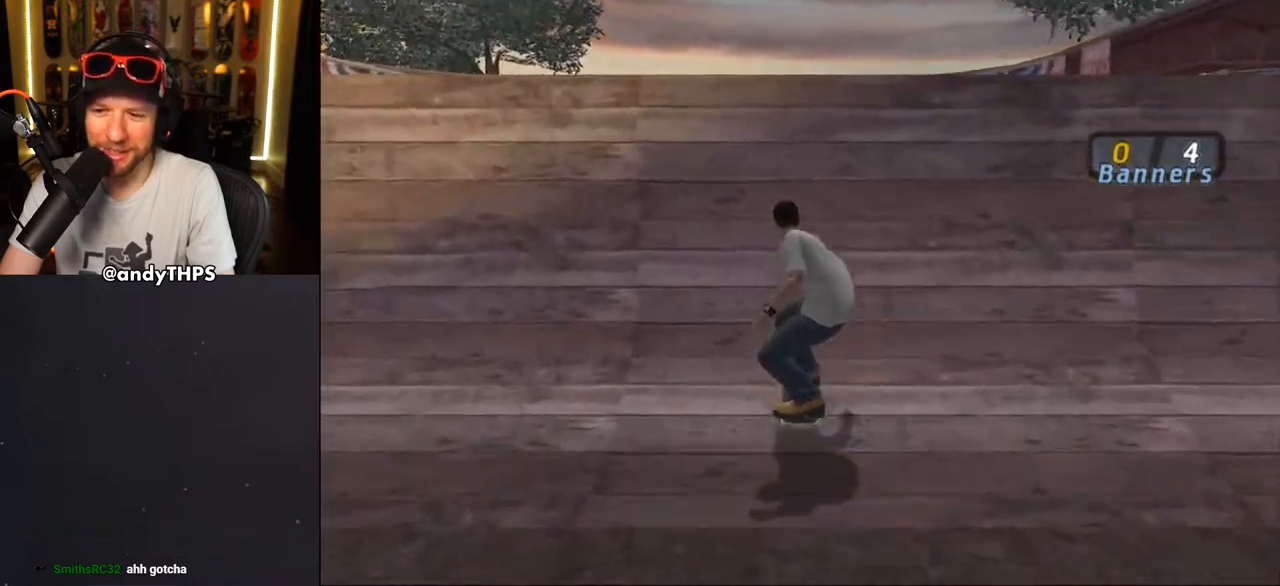
{"buttons": ["L2", "DPAD_LEFT"], "left_stick": "center", "right_stick": "center", "events": [[17, "CROSS", "up"], [83, "DPAD_DOWN", "down"], [83, "DPAD_LEFT", "down"], [117, "SQUARE", "down"], [167, "L2", "down"], [300, "DPAD_DOWN", "up"], [467, "SQUARE", "up"]]}
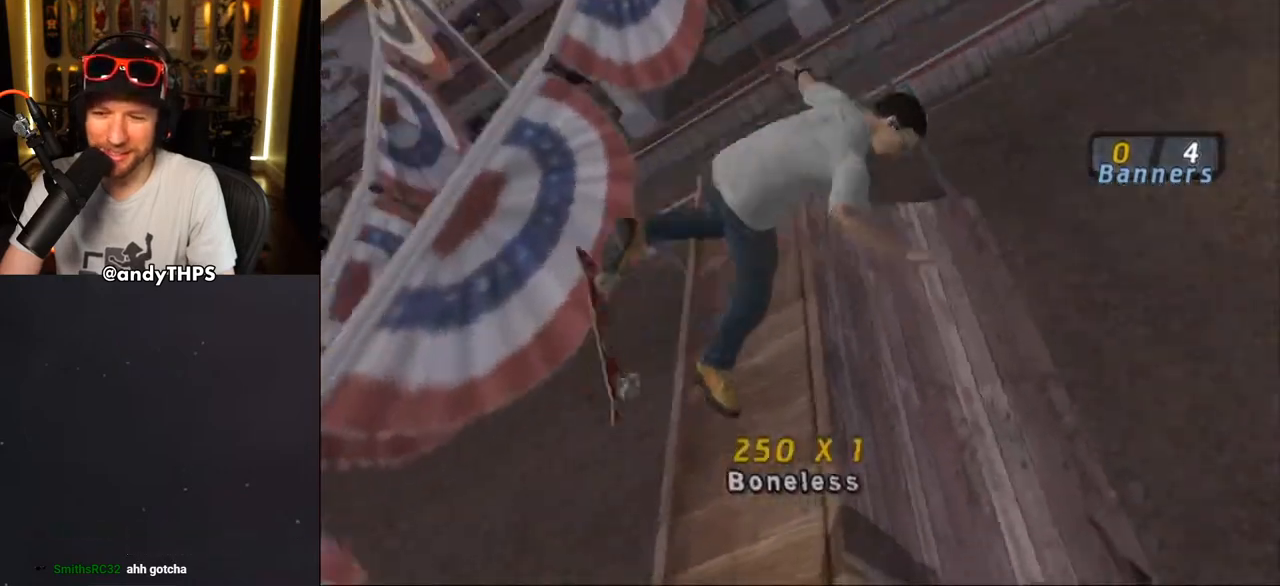
{"buttons": ["CROSS", "R2"], "left_stick": "center", "right_stick": "center", "events": [[100, "CROSS", "down"], [117, "DPAD_UP", "down"], [467, "DPAD_UP", "up"], [483, "DPAD_LEFT", "up"], [483, "L2", "up"], [483, "R2", "down"]]}
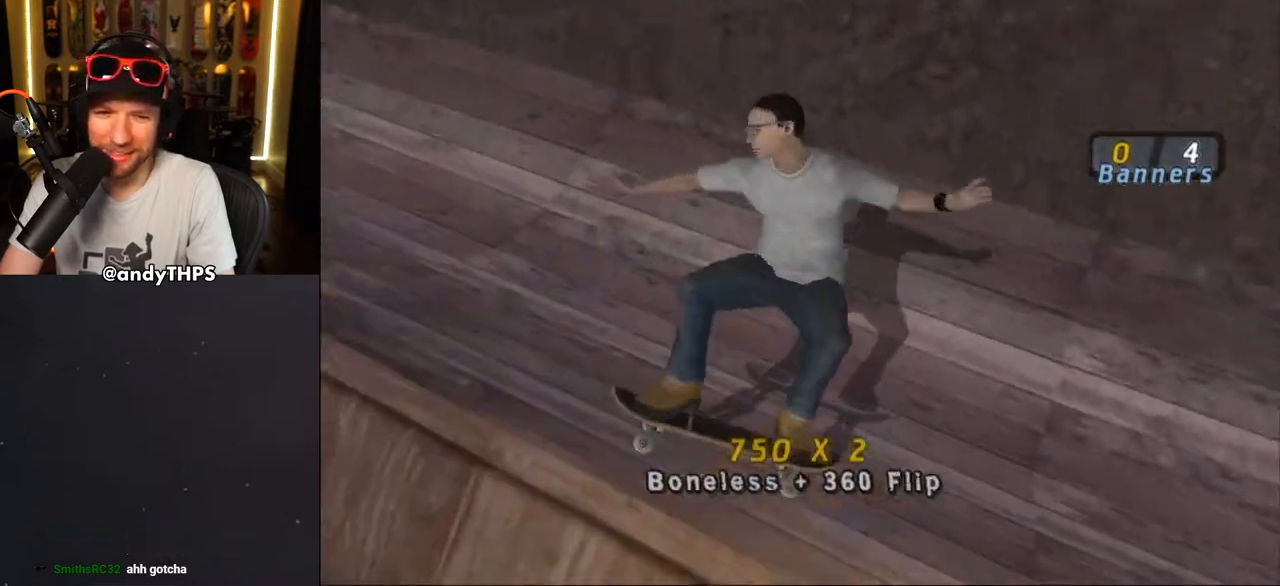
{"buttons": ["CROSS", "DPAD_DOWN", "DPAD_LEFT"], "left_stick": "center", "right_stick": "center", "events": [[317, "DPAD_LEFT", "down"], [367, "DPAD_DOWN", "down"], [383, "R2", "up"]]}
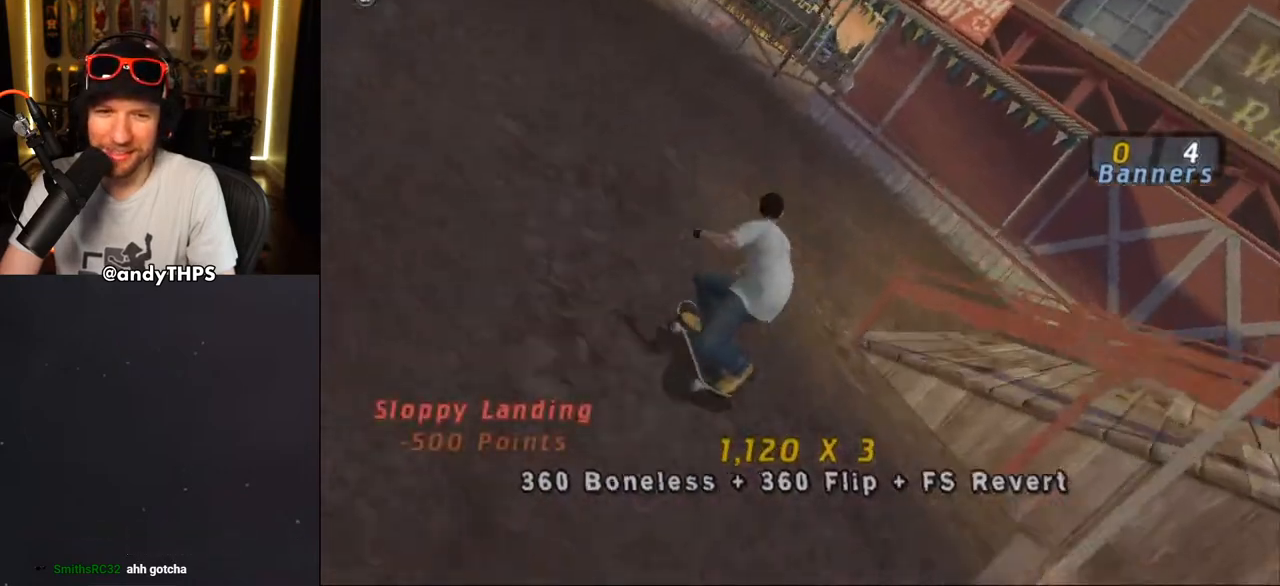
{"buttons": ["CROSS", "DPAD_DOWN", "DPAD_RIGHT"], "left_stick": "center", "right_stick": "center", "events": [[283, "DPAD_DOWN", "up"], [300, "DPAD_LEFT", "up"], [367, "DPAD_RIGHT", "down"], [383, "DPAD_DOWN", "down"]]}
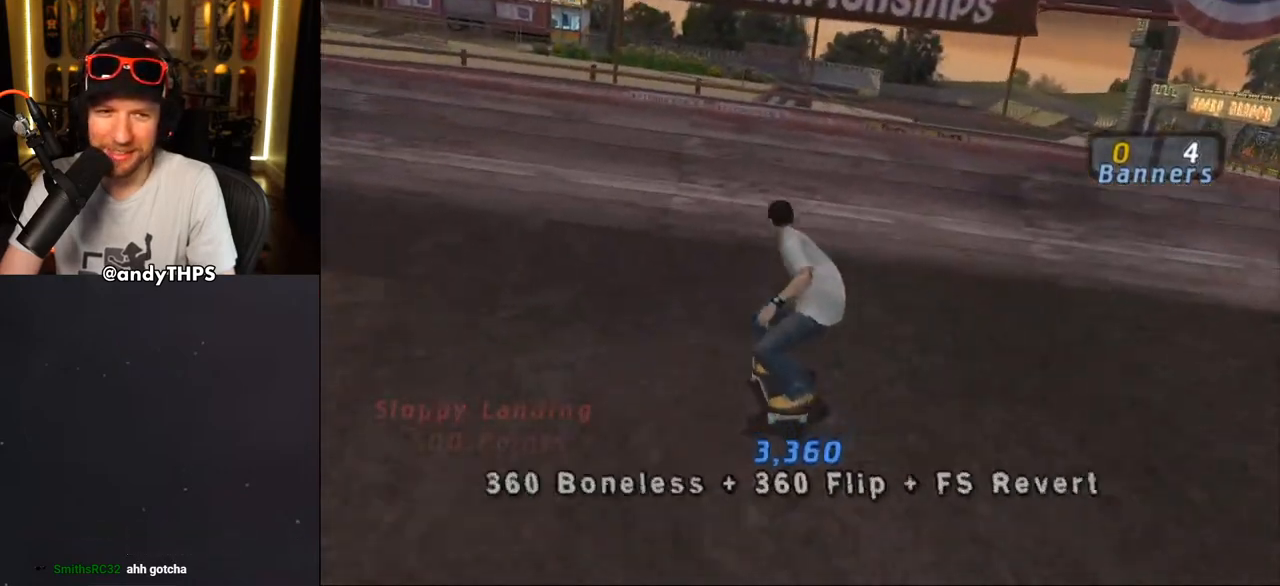
{"buttons": ["TRIANGLE"], "left_stick": "center", "right_stick": "center", "events": [[33, "DPAD_DOWN", "up"], [83, "DPAD_RIGHT", "up"], [350, "CROSS", "up"], [433, "TRIANGLE", "down"]]}
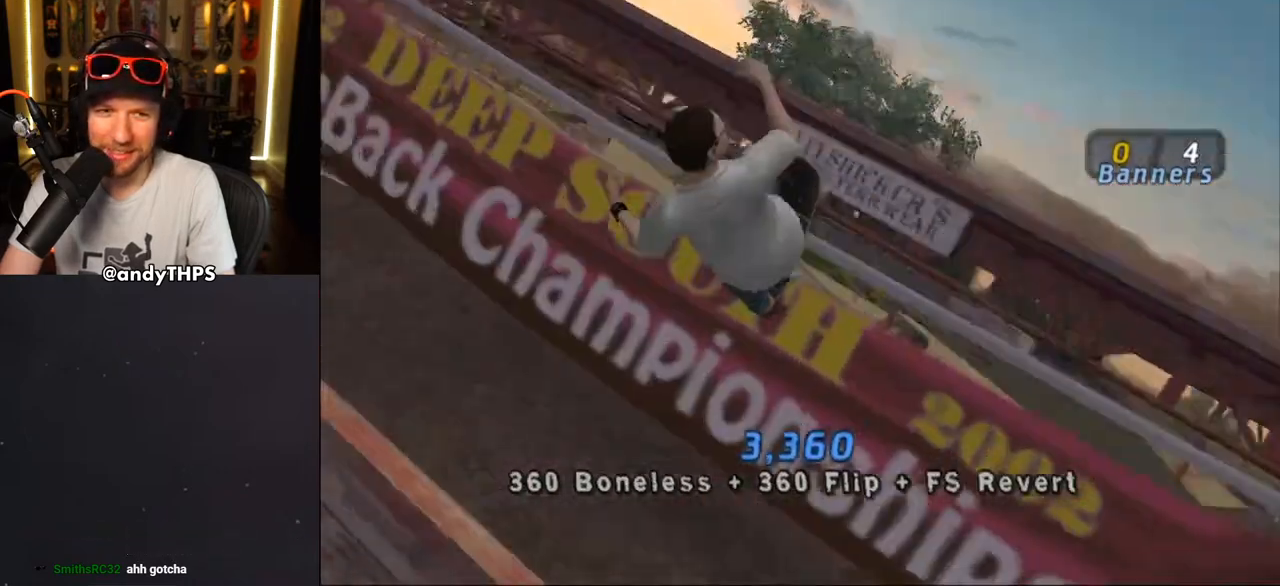
{"buttons": [], "left_stick": "center", "right_stick": "center", "events": [[317, "TRIANGLE", "up"]]}
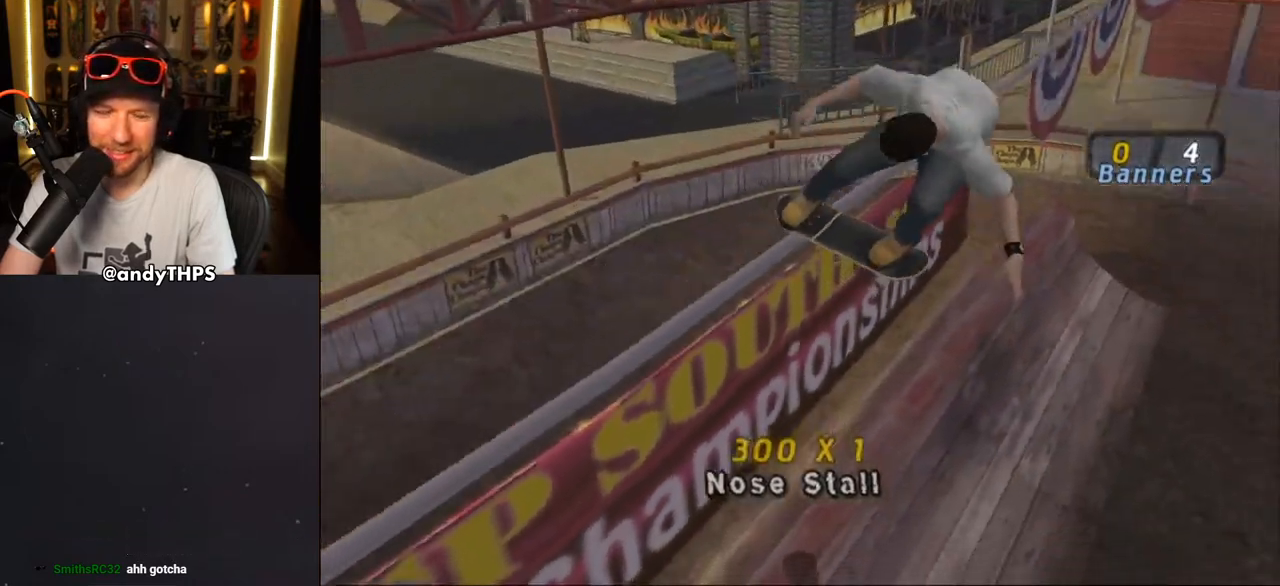
{"buttons": [], "left_stick": "center", "right_stick": "center", "events": []}
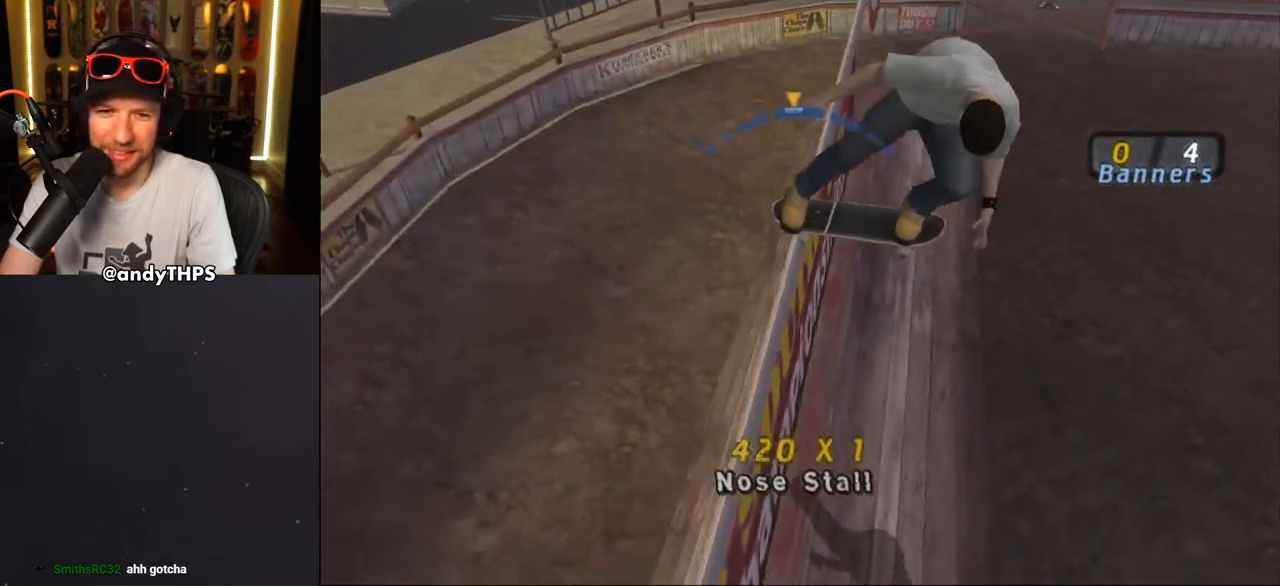
{"buttons": [], "left_stick": "center", "right_stick": "center", "events": [[250, "DPAD_RIGHT", "down"], [333, "DPAD_RIGHT", "up"]]}
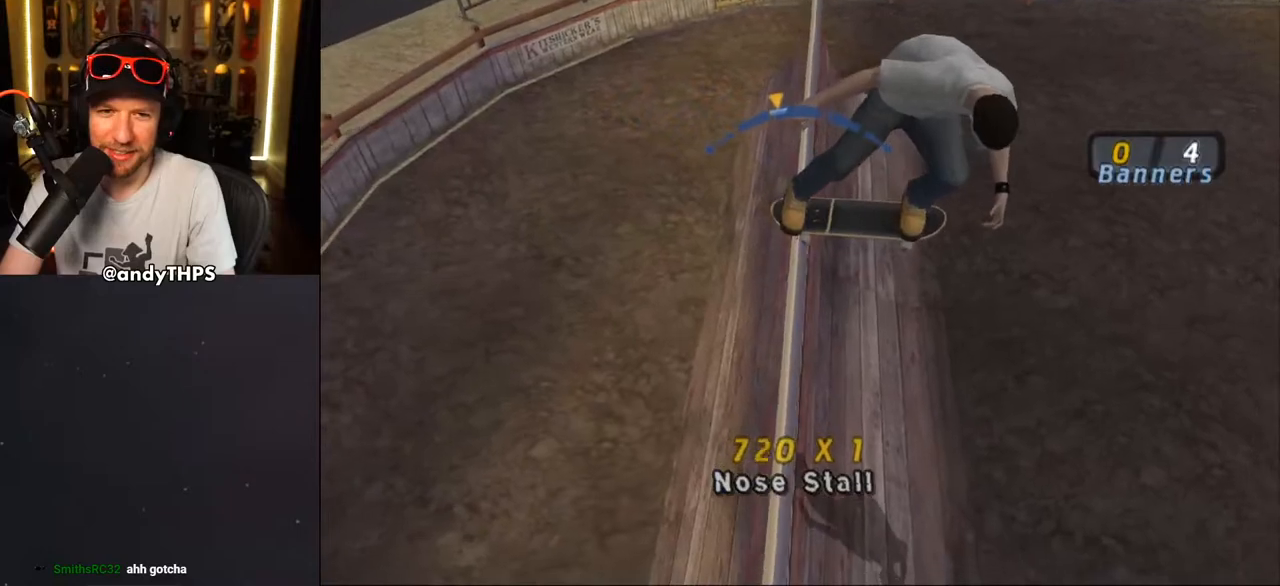
{"buttons": [], "left_stick": "center", "right_stick": "center", "events": [[233, "DPAD_LEFT", "down"], [300, "DPAD_LEFT", "up"]]}
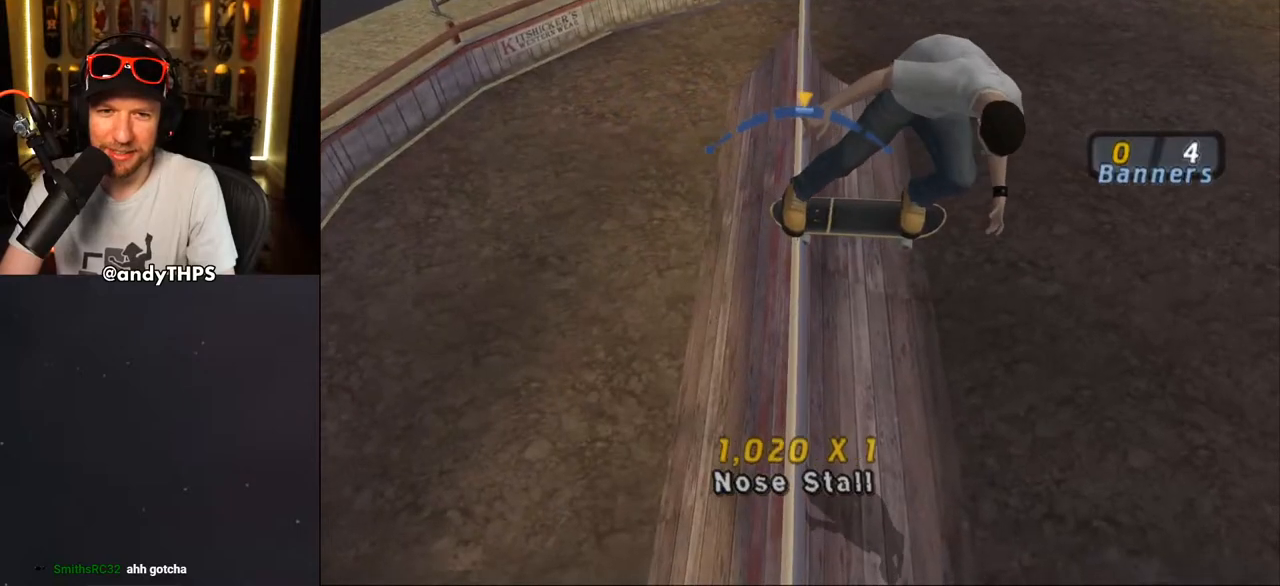
{"buttons": [], "left_stick": "center", "right_stick": "center", "events": [[250, "DPAD_LEFT", "down"], [300, "DPAD_UP", "down"], [317, "DPAD_UP", "up"], [350, "DPAD_LEFT", "up"]]}
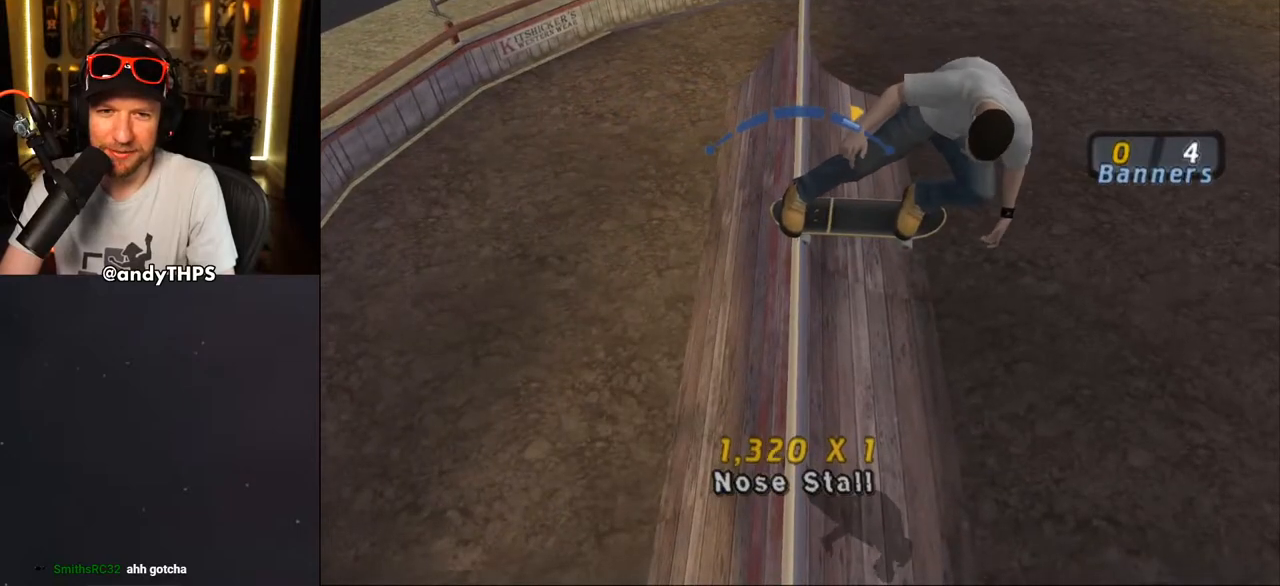
{"buttons": [], "left_stick": "center", "right_stick": "center", "events": [[167, "DPAD_LEFT", "down"], [267, "DPAD_LEFT", "up"]]}
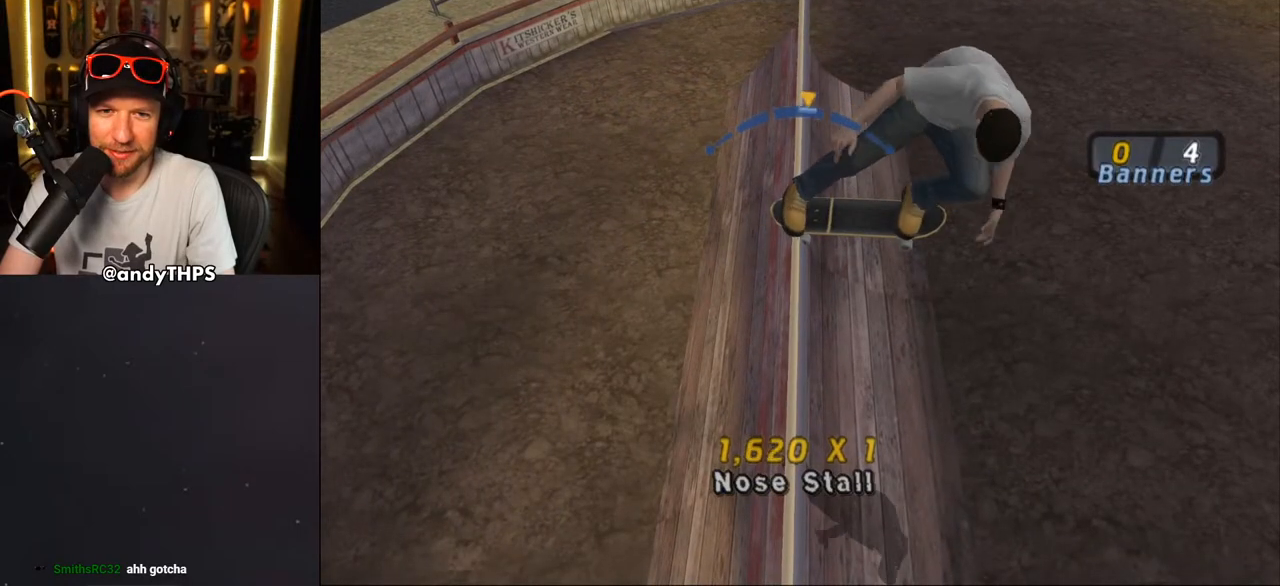
{"buttons": [], "left_stick": "center", "right_stick": "center", "events": [[17, "DPAD_RIGHT", "down"], [317, "DPAD_RIGHT", "up"]]}
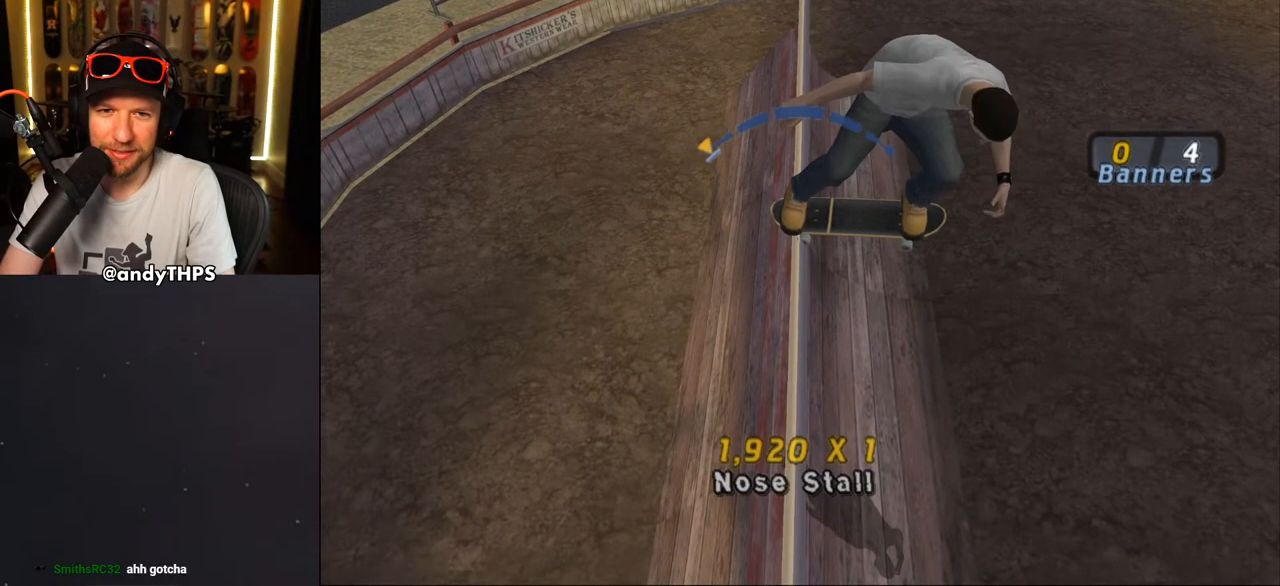
{"buttons": ["DPAD_LEFT"], "left_stick": "center", "right_stick": "center", "events": [[367, "DPAD_LEFT", "down"]]}
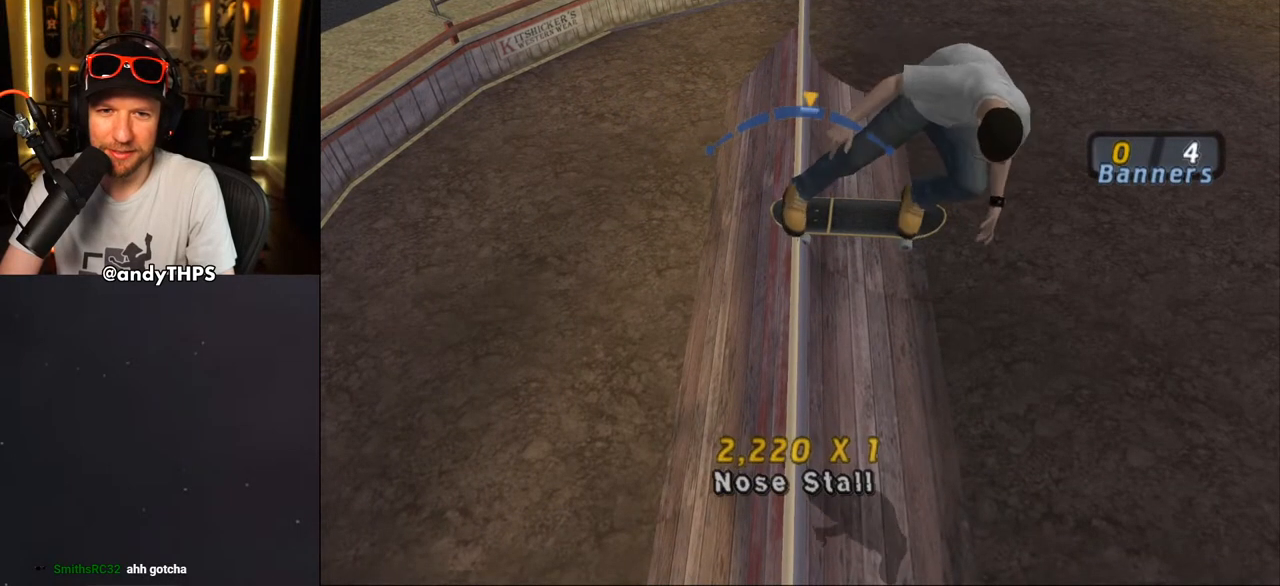
{"buttons": [], "left_stick": "center", "right_stick": "center", "events": [[50, "DPAD_LEFT", "up"], [333, "DPAD_LEFT", "down"], [500, "DPAD_LEFT", "up"]]}
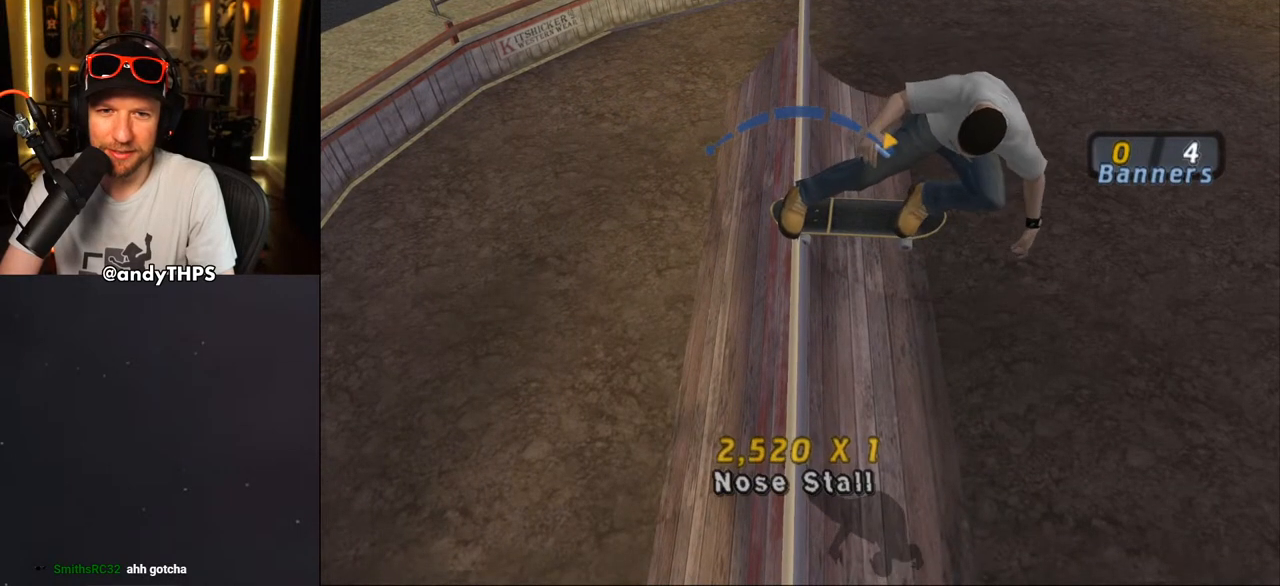
{"buttons": [], "left_stick": "center", "right_stick": "center", "events": [[250, "DPAD_RIGHT", "down"], [300, "DPAD_DOWN", "down"], [400, "DPAD_DOWN", "up"], [467, "DPAD_RIGHT", "up"]]}
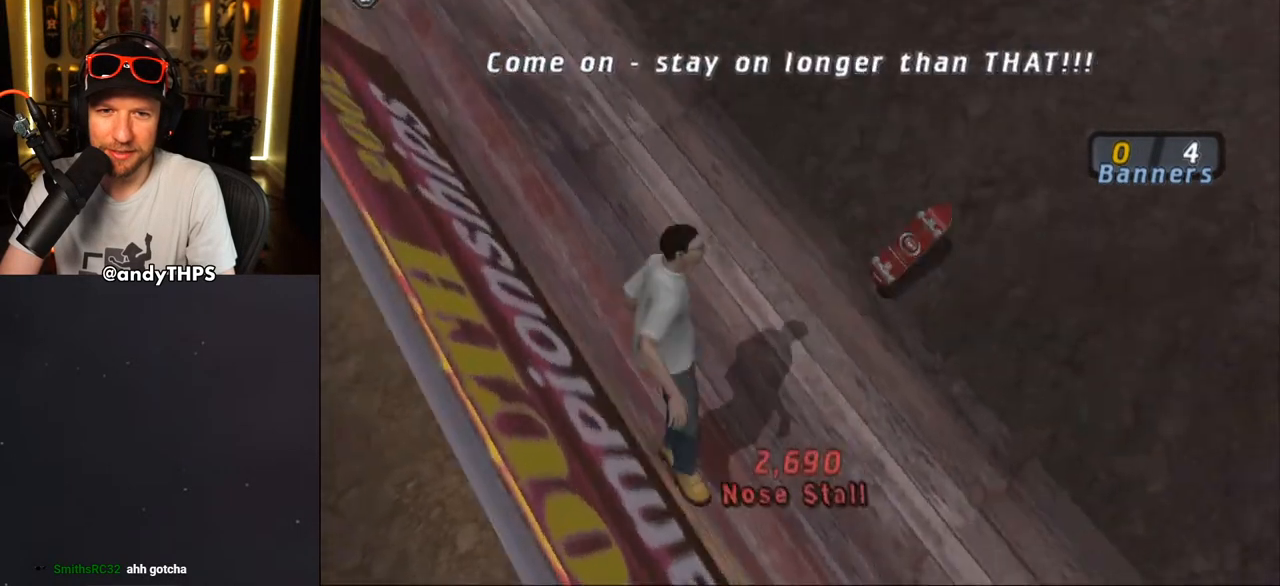
{"buttons": ["CROSS"], "left_stick": "center", "right_stick": "center", "events": [[283, "CROSS", "down"], [333, "R2", "down"], [483, "R2", "up"]]}
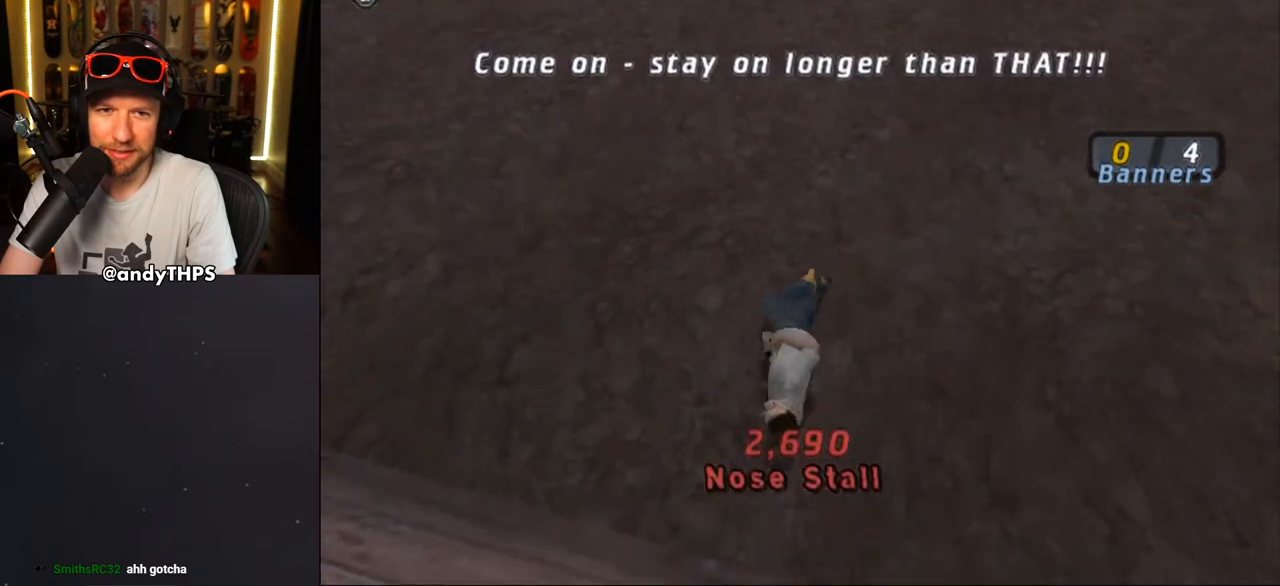
{"buttons": ["CROSS"], "left_stick": "center", "right_stick": "center", "events": []}
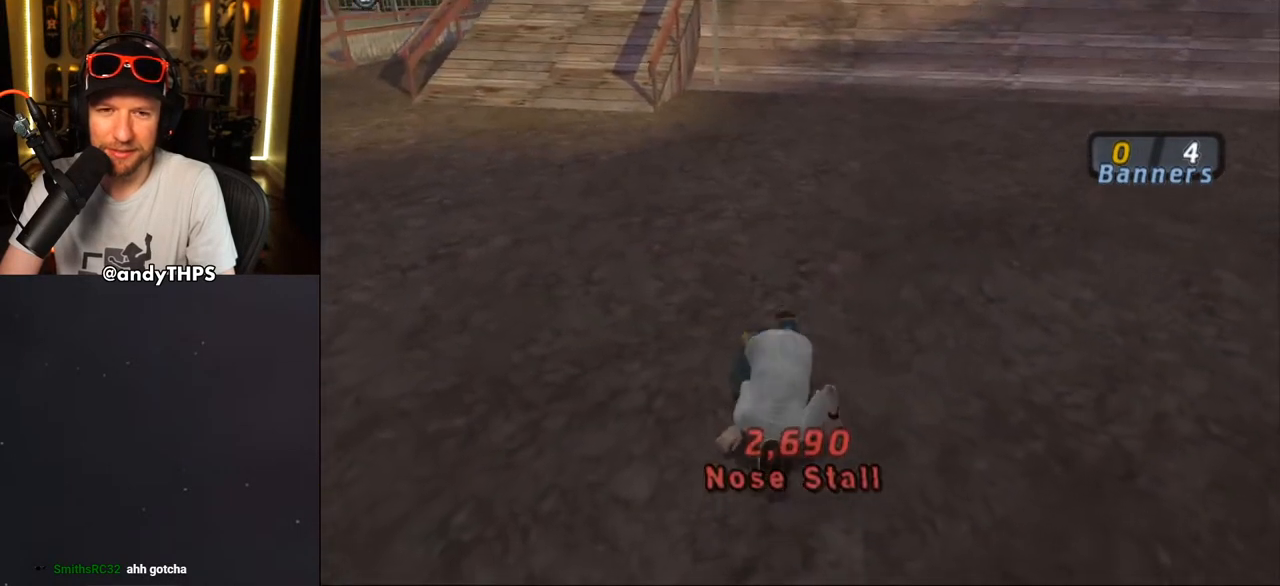
{"buttons": ["CROSS"], "left_stick": "center", "right_stick": "center", "events": [[200, "R2", "down"], [433, "R2", "up"]]}
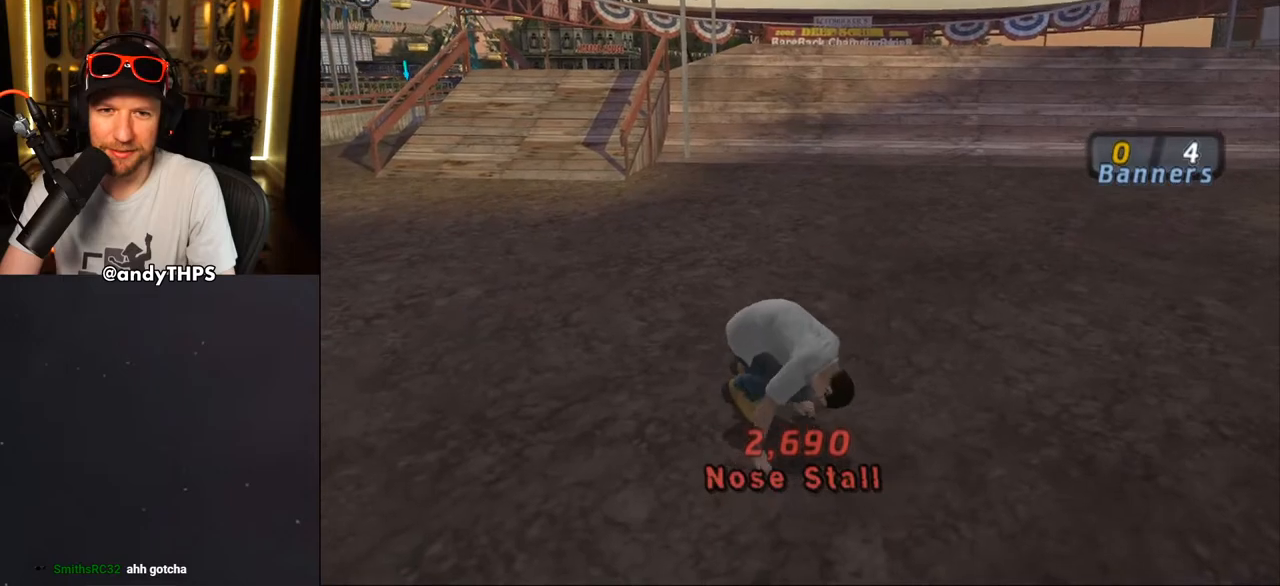
{"buttons": ["CROSS"], "left_stick": "center", "right_stick": "center", "events": []}
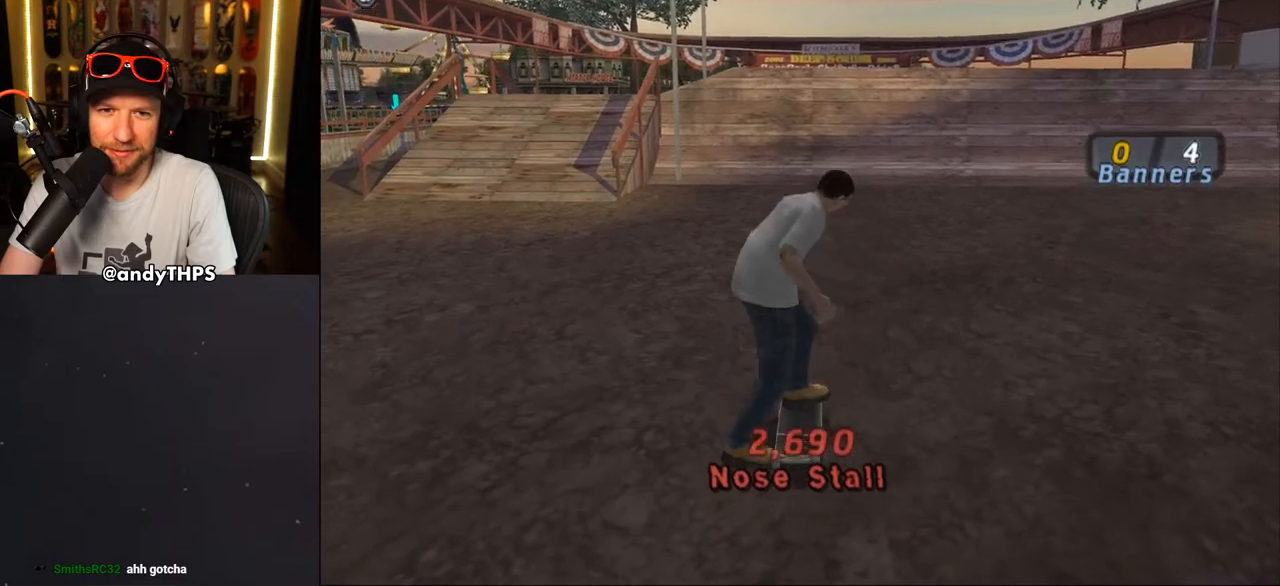
{"buttons": ["CROSS"], "left_stick": "center", "right_stick": "center", "events": []}
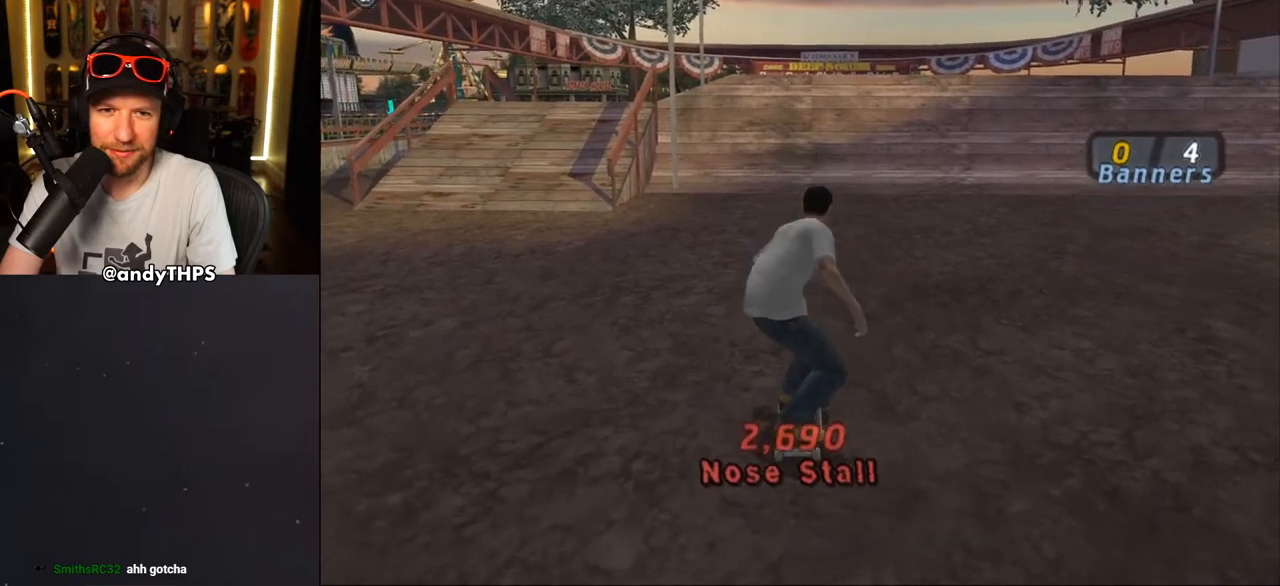
{"buttons": ["CROSS"], "left_stick": "center", "right_stick": "center", "events": [[367, "DPAD_RIGHT", "down"], [400, "DPAD_RIGHT", "up"]]}
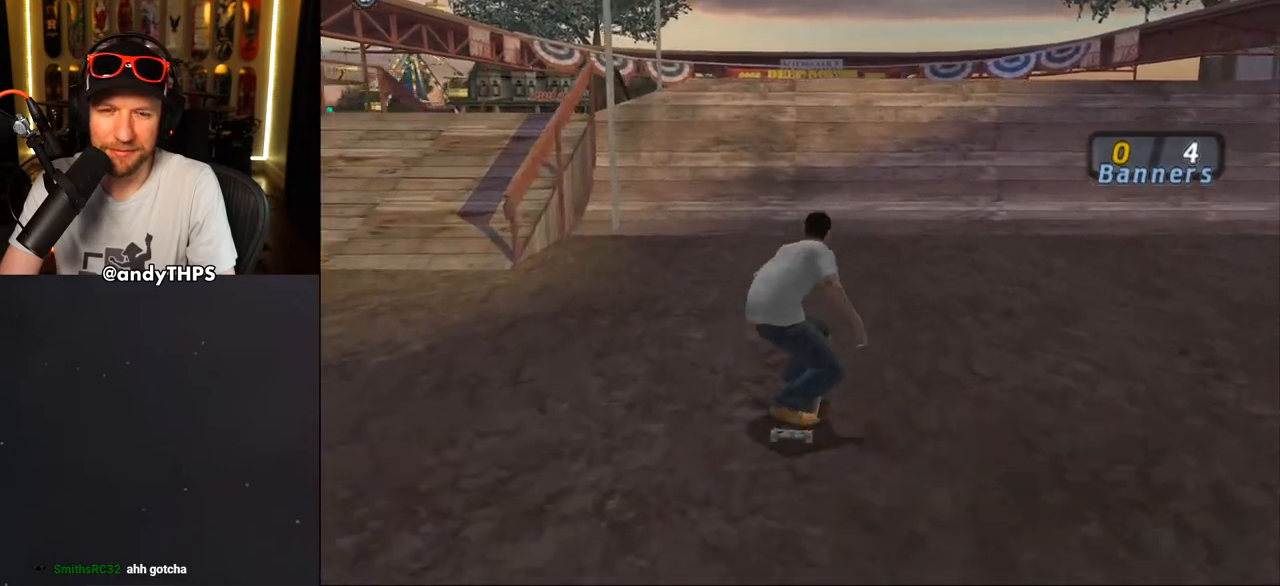
{"buttons": ["CROSS", "DPAD_UP"], "left_stick": "center", "right_stick": "center", "events": [[33, "DPAD_UP", "down"], [100, "DPAD_UP", "up"], [183, "DPAD_UP", "down"], [250, "DPAD_UP", "up"], [317, "DPAD_UP", "down"], [400, "DPAD_UP", "up"], [467, "DPAD_UP", "down"]]}
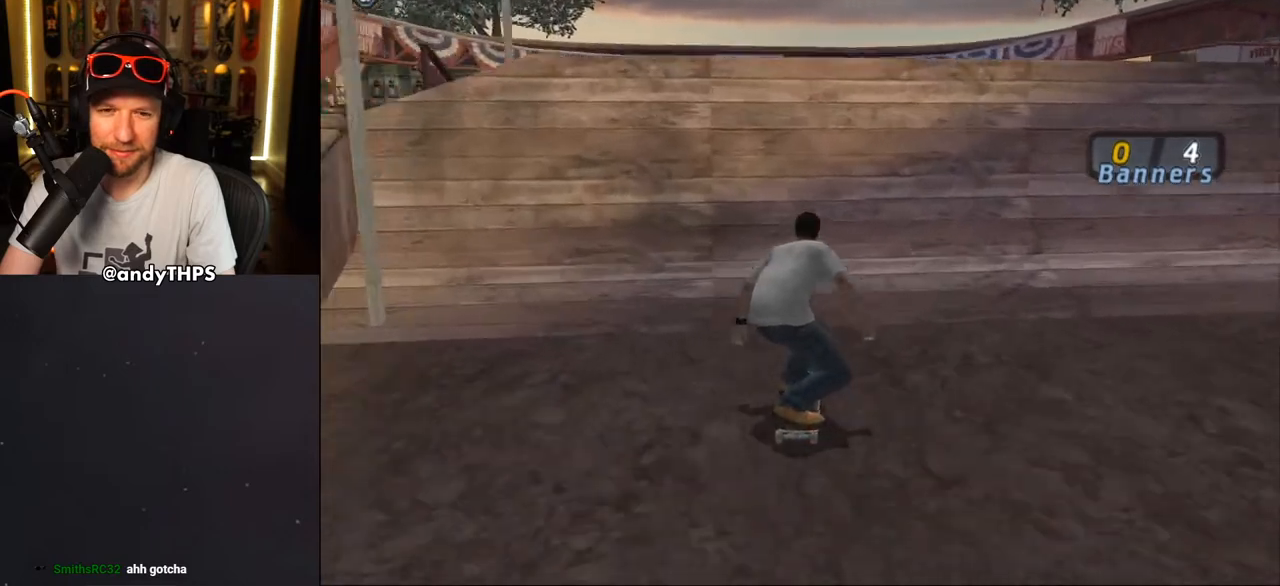
{"buttons": ["TRIANGLE", "R1", "DPAD_DOWN", "DPAD_RIGHT"], "left_stick": "center", "right_stick": "center", "events": [[33, "DPAD_UP", "up"], [117, "DPAD_UP", "down"], [183, "DPAD_UP", "up"], [333, "DPAD_UP", "down"], [367, "DPAD_RIGHT", "down"], [367, "DPAD_UP", "up"], [433, "CROSS", "up"], [433, "TRIANGLE", "down"], [450, "DPAD_DOWN", "down"], [467, "R1", "down"]]}
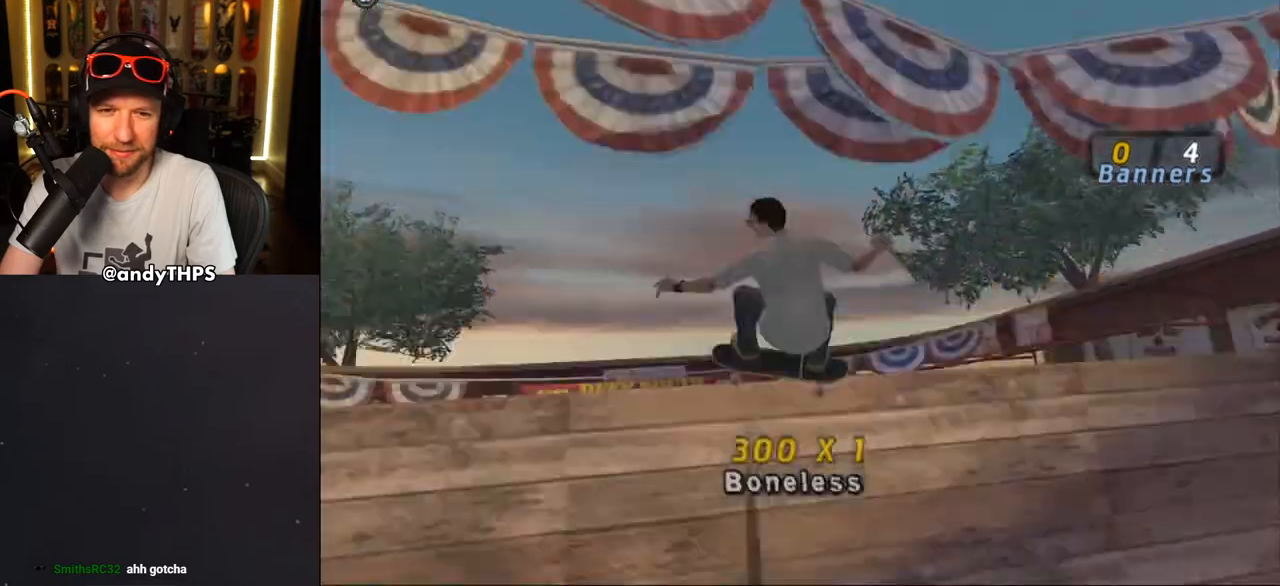
{"buttons": ["CROSS", "R2", "DPAD_DOWN", "DPAD_RIGHT"], "left_stick": "center", "right_stick": "center", "events": [[67, "R1", "up"], [83, "TRIANGLE", "up"], [100, "CROSS", "down"], [183, "R2", "down"], [283, "R2", "up"], [350, "R2", "down"], [433, "R2", "up"], [500, "R2", "down"]]}
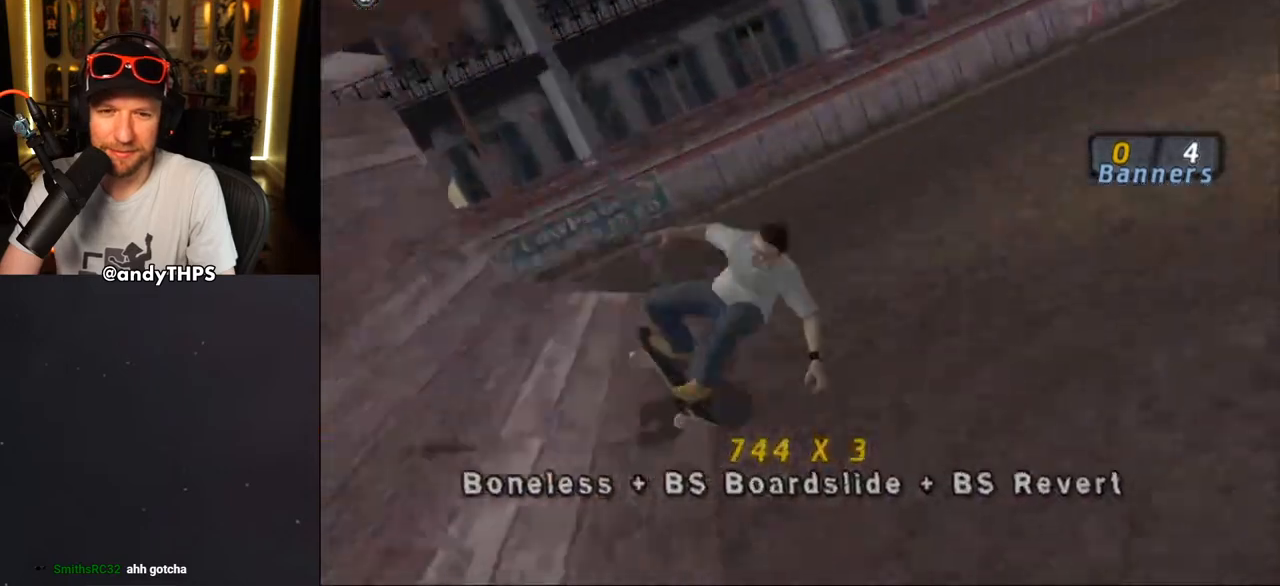
{"buttons": ["CROSS"], "left_stick": "center", "right_stick": "center", "events": [[83, "DPAD_DOWN", "up"], [83, "DPAD_RIGHT", "up"], [83, "R2", "up"], [333, "DPAD_LEFT", "down"], [433, "DPAD_LEFT", "up"]]}
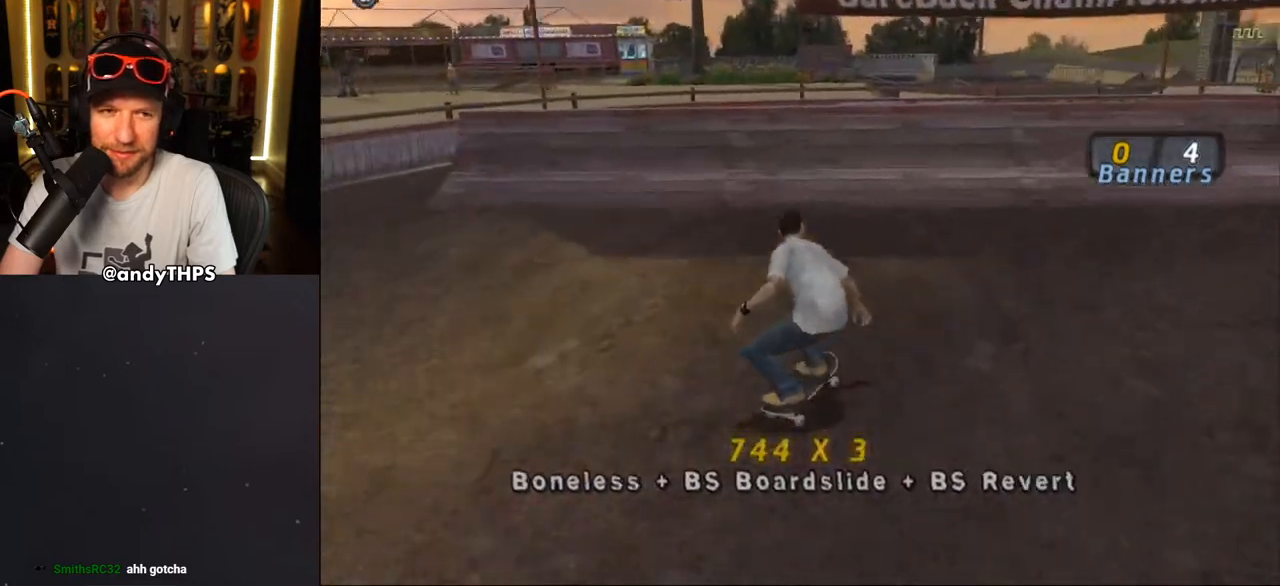
{"buttons": ["R1", "DPAD_UP"], "left_stick": "center", "right_stick": "center", "events": [[33, "DPAD_LEFT", "down"], [33, "DPAD_UP", "down"], [133, "DPAD_UP", "up"], [167, "DPAD_LEFT", "up"], [283, "DPAD_UP", "down"], [417, "CROSS", "up"], [500, "R1", "down"]]}
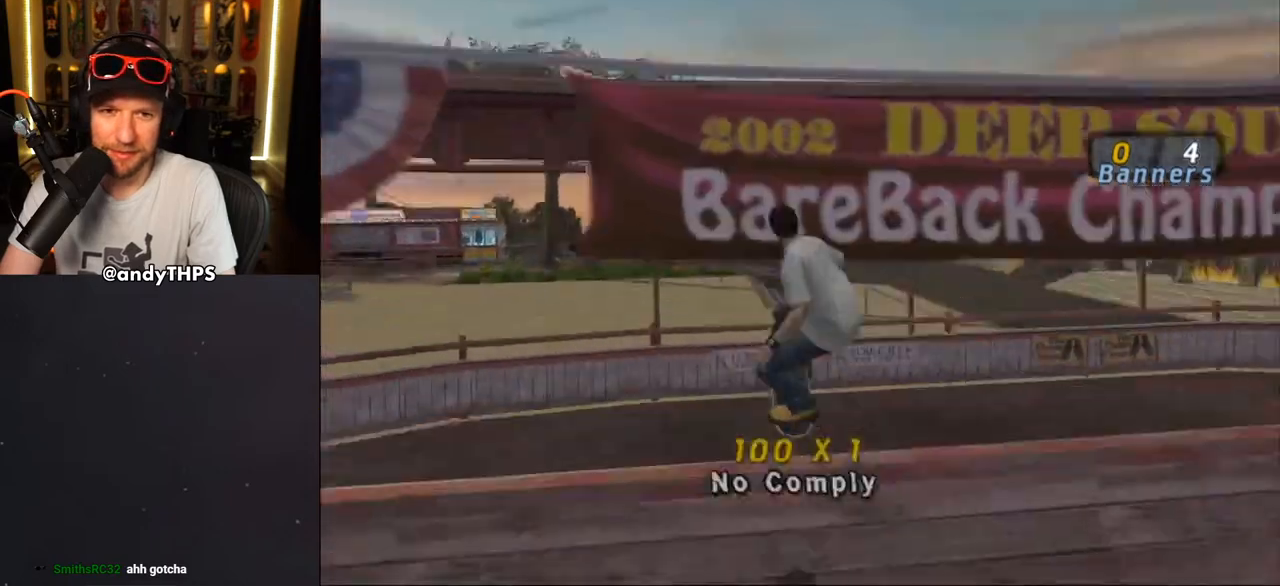
{"buttons": ["CIRCLE", "R1", "DPAD_RIGHT"], "left_stick": "center", "right_stick": "center", "events": [[17, "CIRCLE", "down"], [17, "DPAD_LEFT", "down"], [17, "DPAD_UP", "up"], [100, "CIRCLE", "up"], [150, "CIRCLE", "down"], [183, "DPAD_LEFT", "up"], [483, "DPAD_RIGHT", "down"]]}
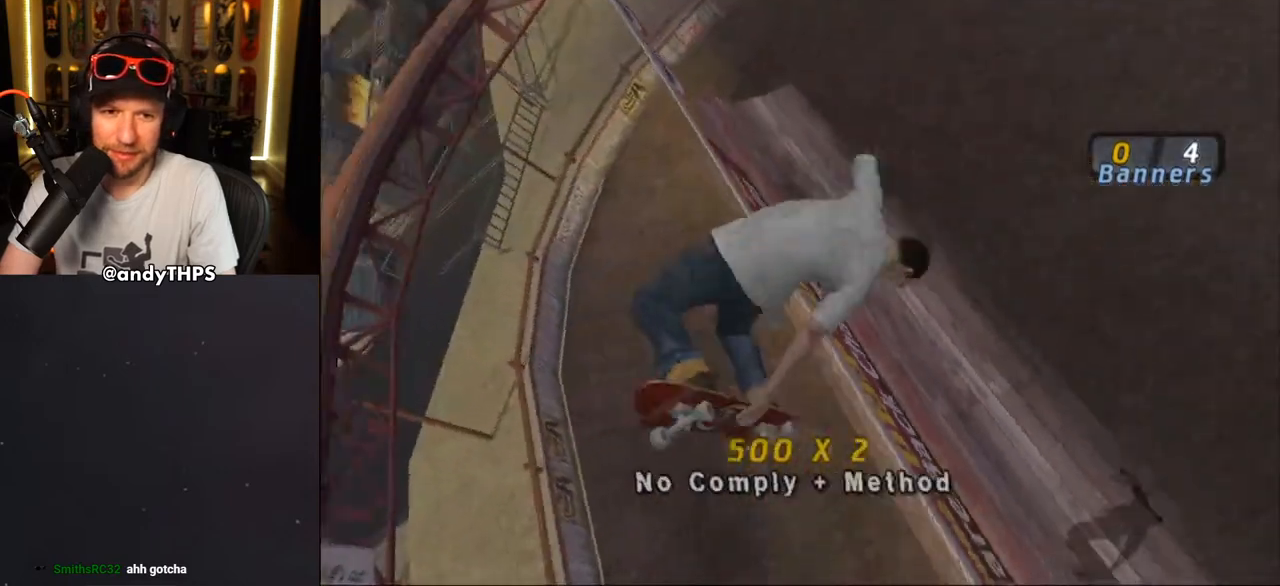
{"buttons": [], "left_stick": "center", "right_stick": "center", "events": [[400, "DPAD_RIGHT", "up"], [433, "R1", "up"], [500, "CIRCLE", "up"]]}
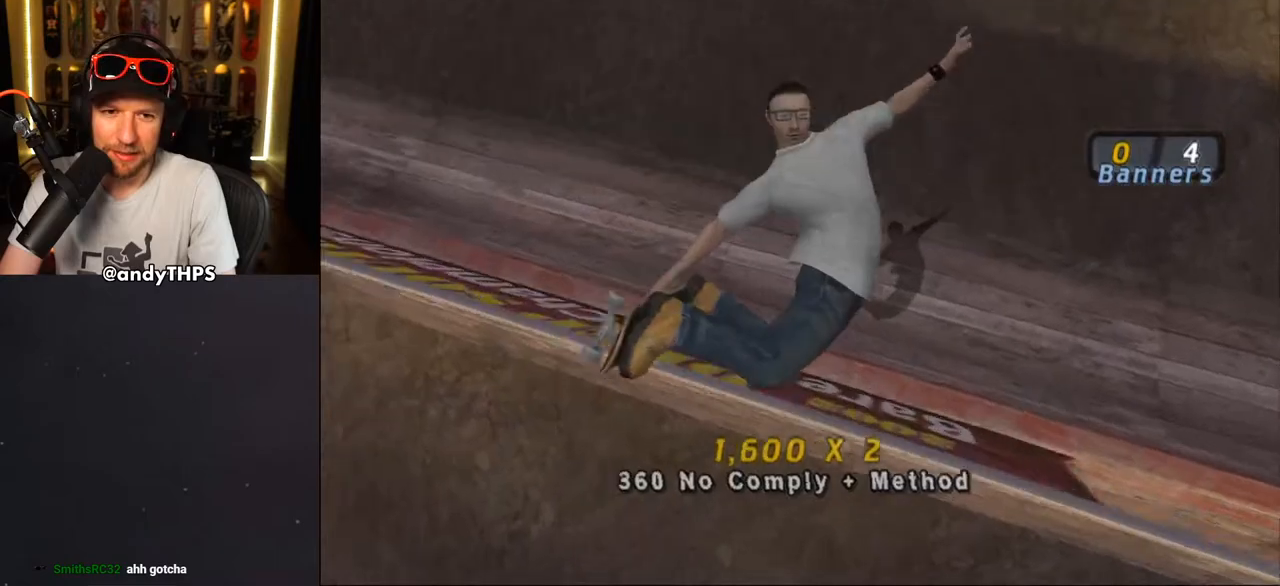
{"buttons": ["CROSS"], "left_stick": "center", "right_stick": "center", "events": [[133, "CROSS", "down"], [200, "R2", "down"], [367, "R2", "up"]]}